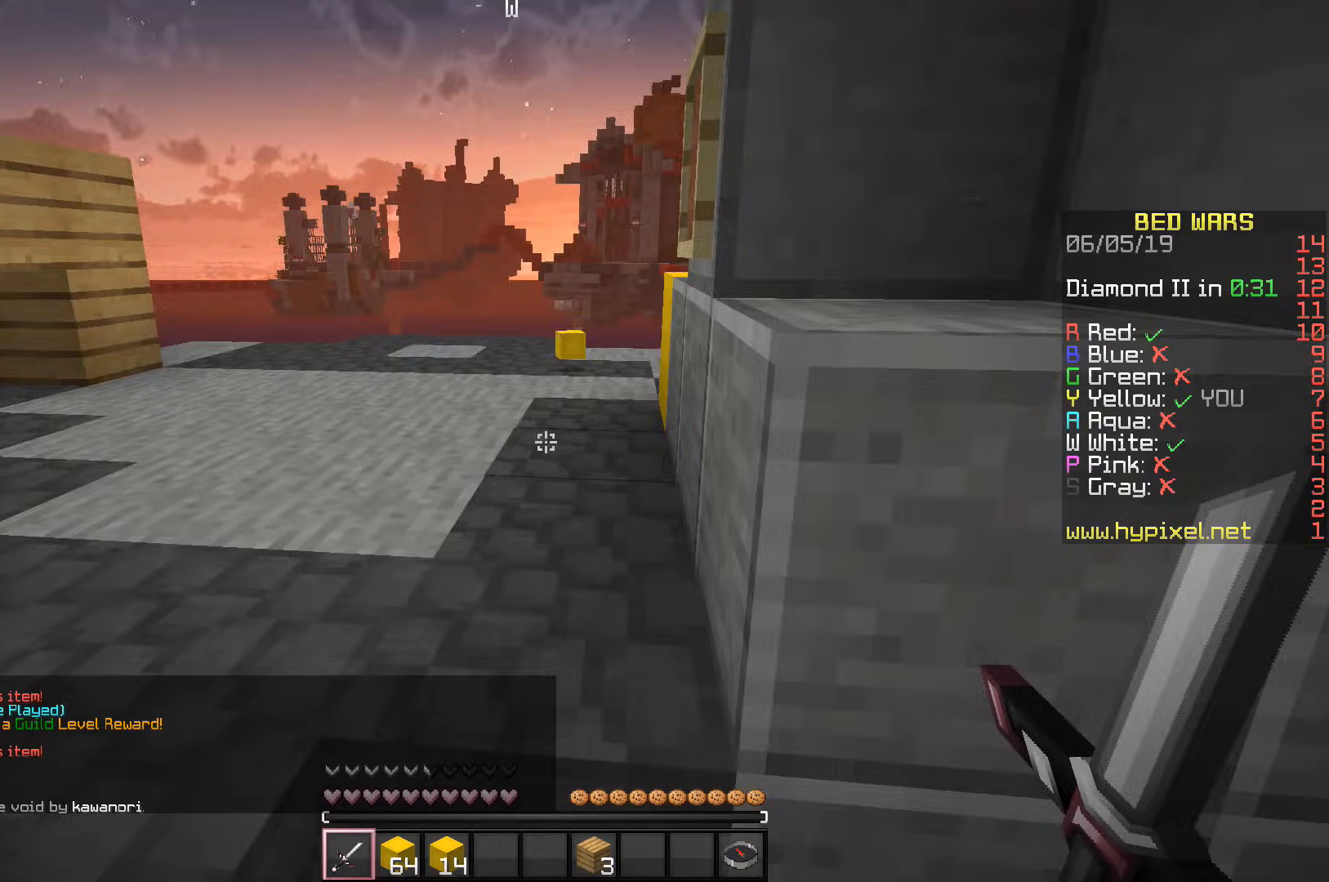
Gameplay with keyboard; each line is a JSON object with the keys held at the frame after it. "events" lists presses ("down") and releases ("up") of "a", "d", "s", "space" and "w" between this image and that frame as [ms after this image, input, new state], when the widget could be followed in between. No other keys are recorded. Mouse input is not recorded.
{"keys": ["a", "w"], "events": [[17, "w", "up"], [150, "w", "down"], [267, "a", "down"]]}
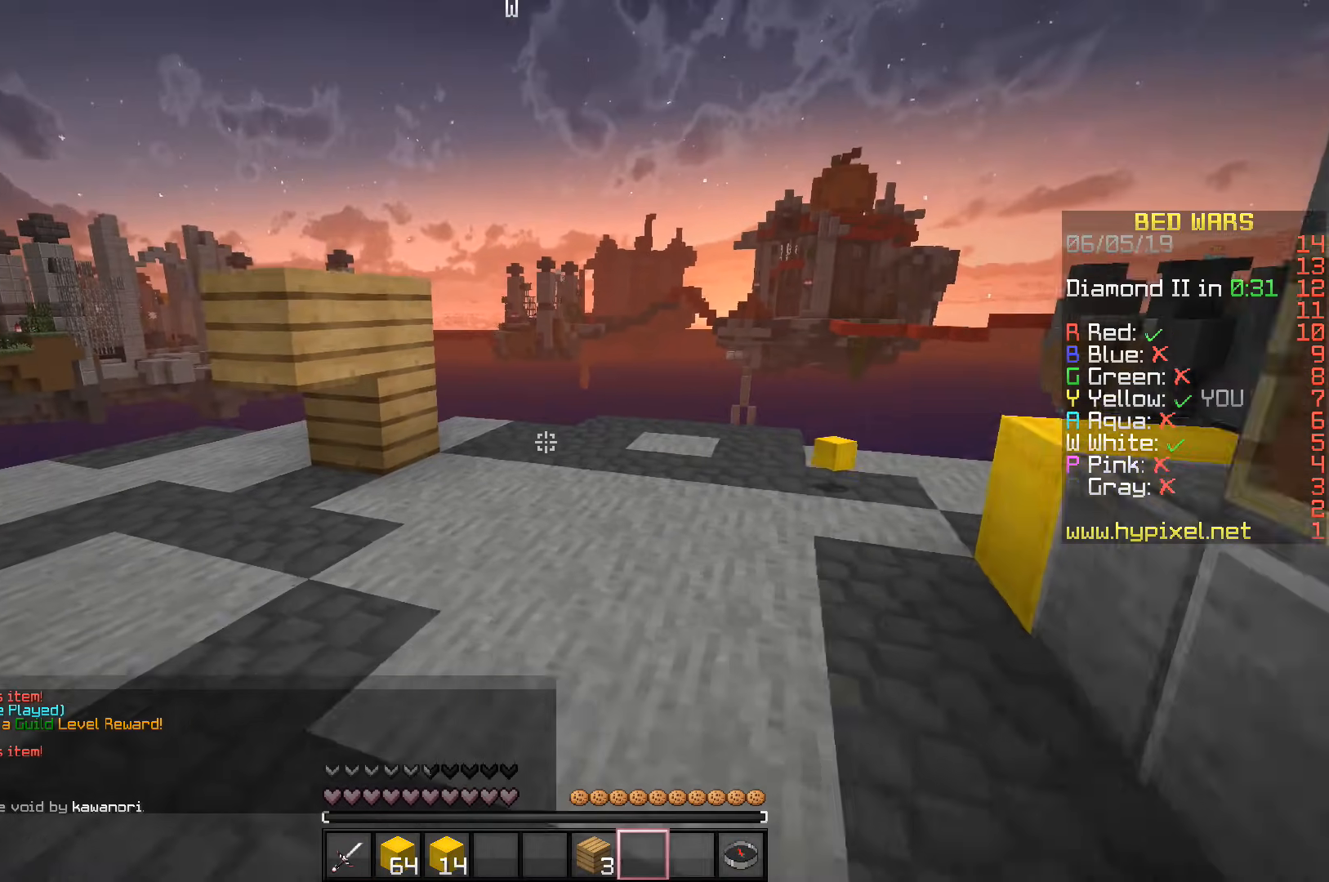
{"keys": ["w"], "events": [[150, "a", "up"]]}
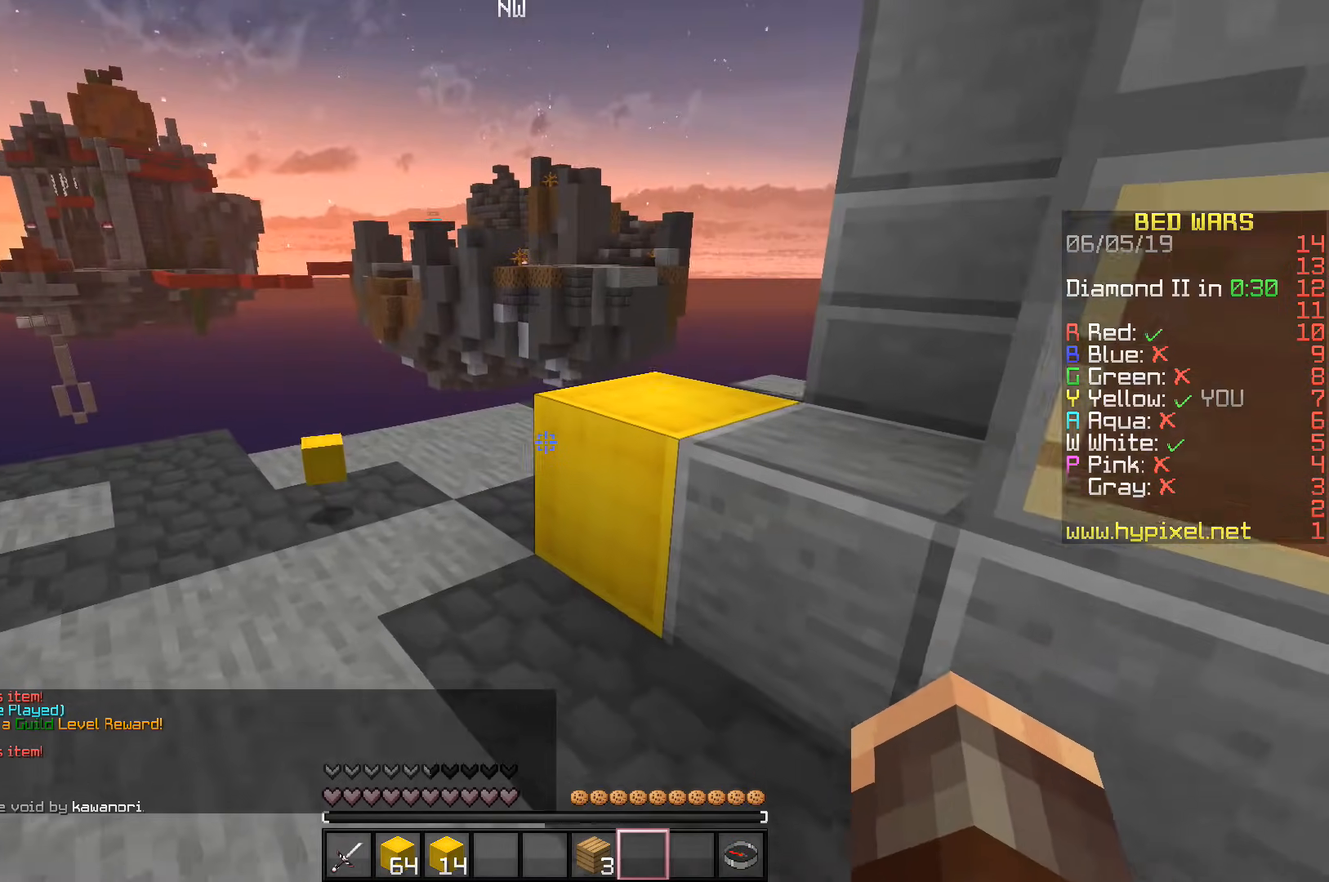
{"keys": ["d", "w"], "events": [[167, "space", "down"], [267, "d", "down"], [317, "space", "up"]]}
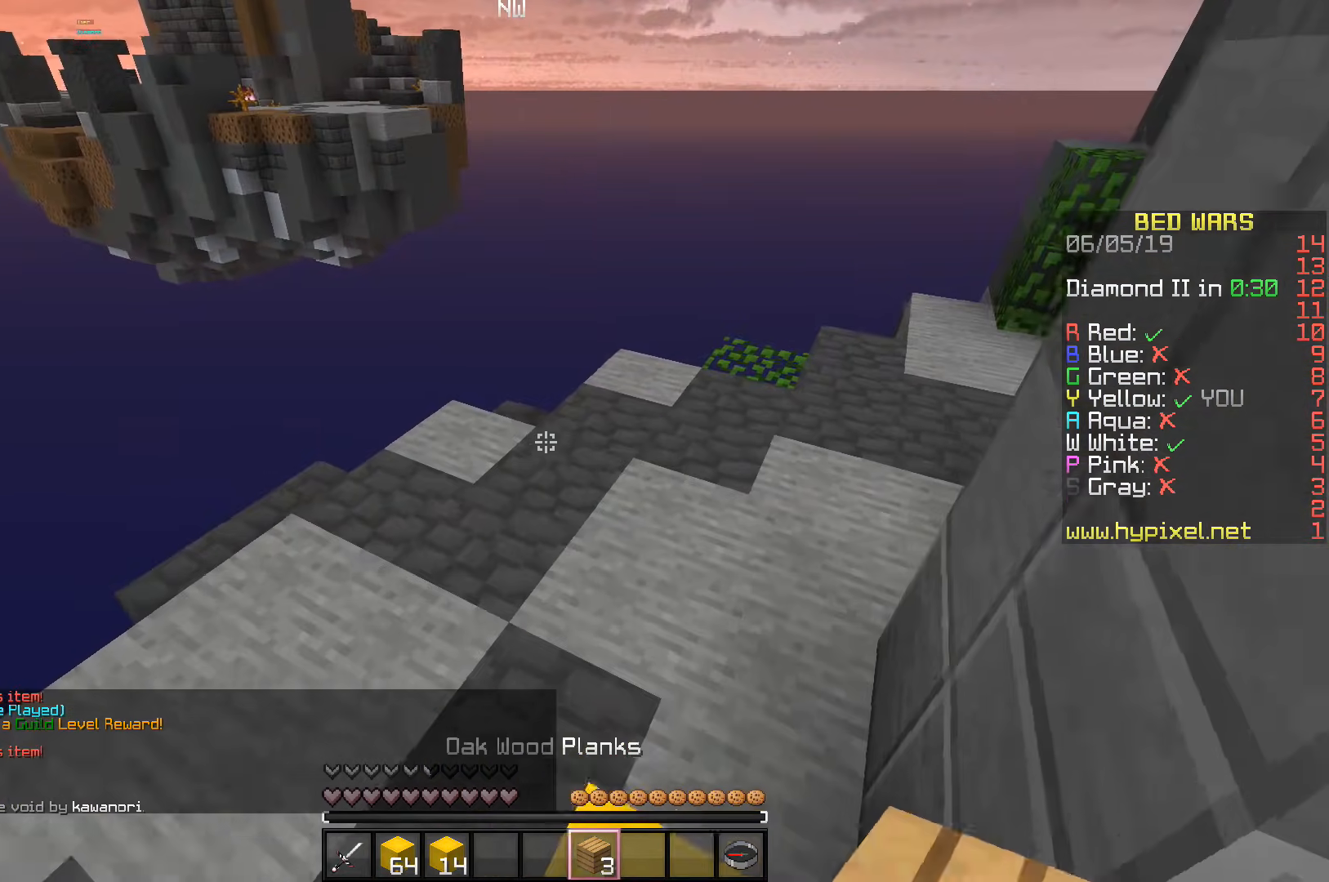
{"keys": ["w"], "events": [[400, "d", "up"]]}
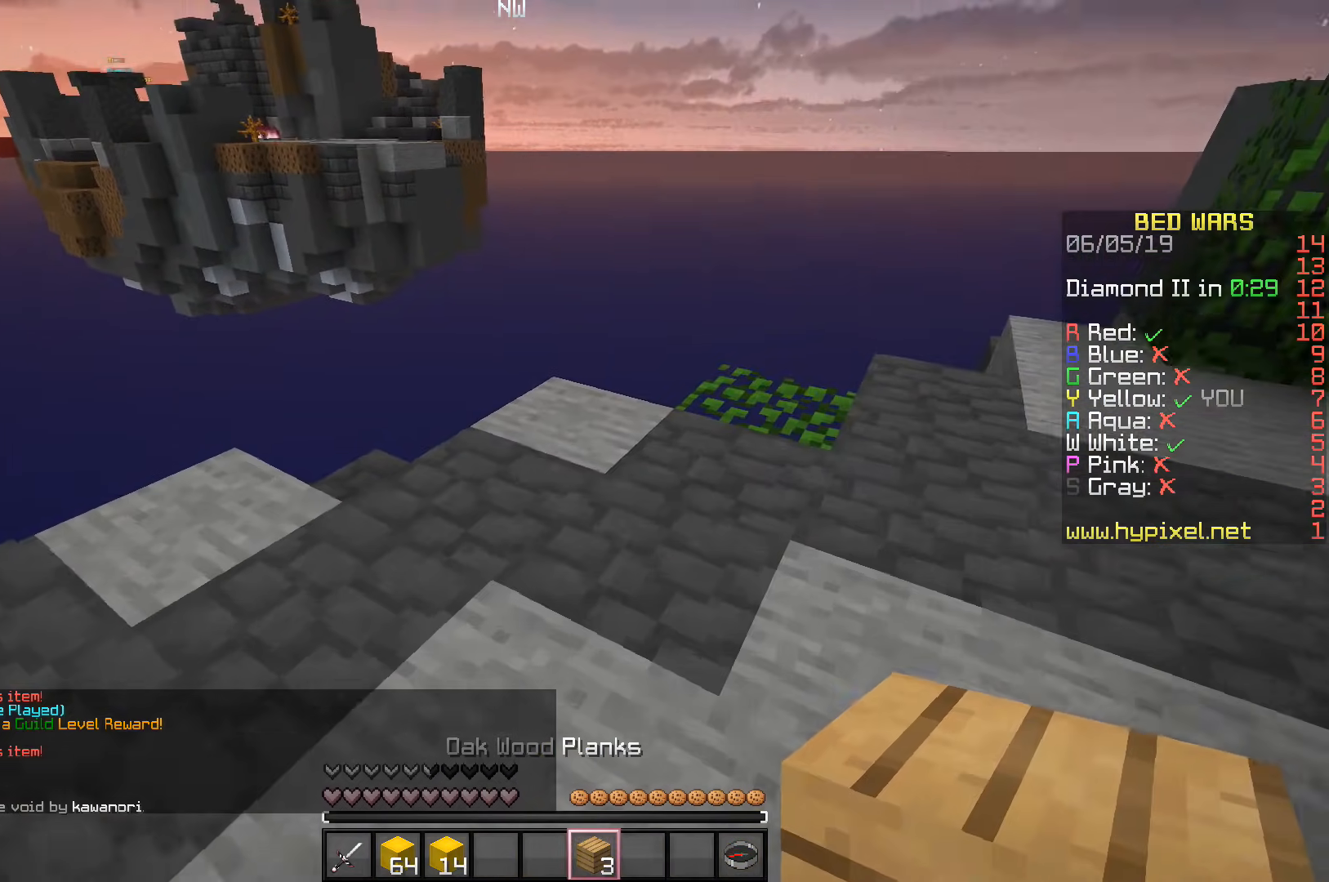
{"keys": ["a", "s", "w"], "events": [[83, "space", "down"], [233, "a", "down"], [233, "space", "up"], [450, "s", "down"]]}
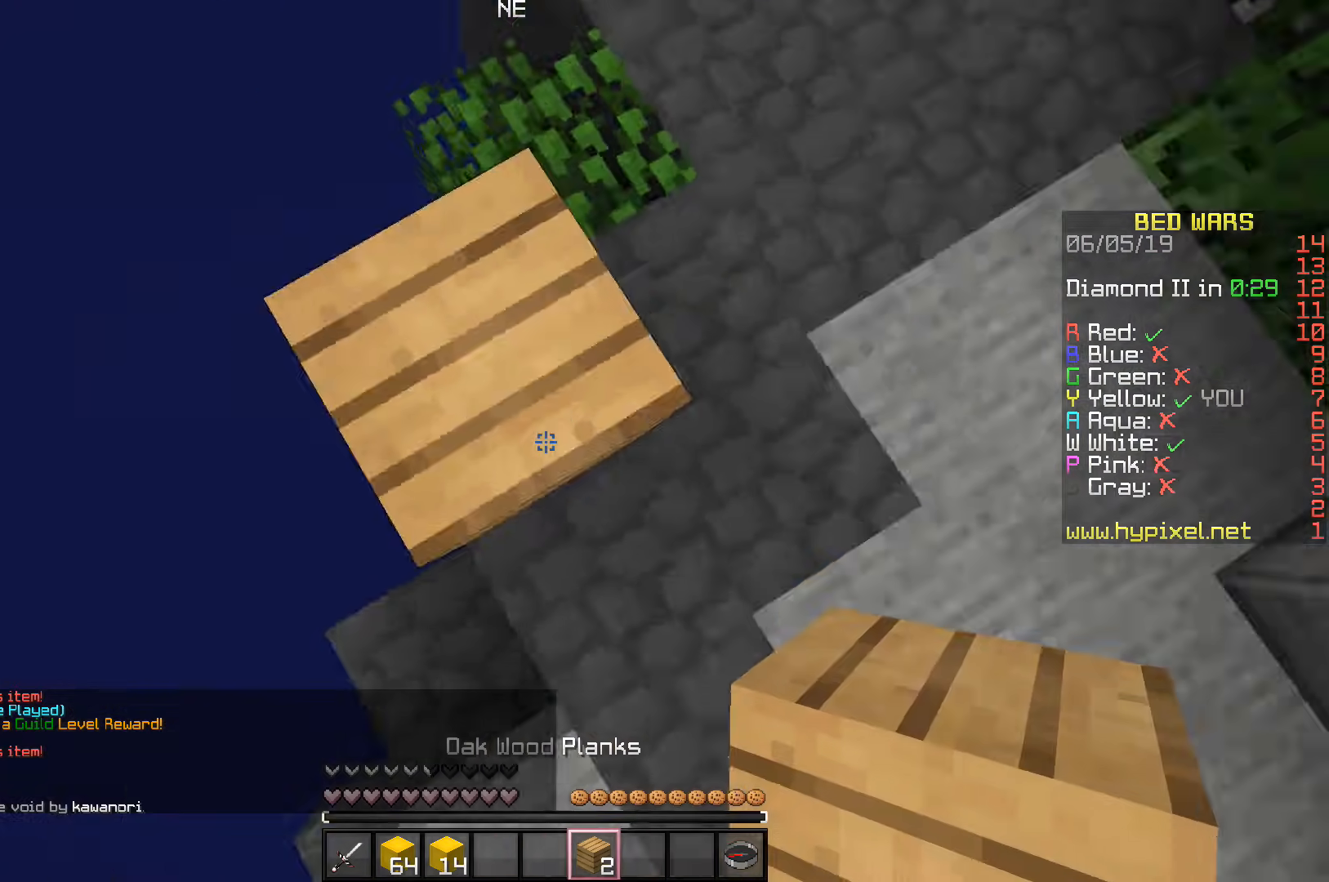
{"keys": ["a", "s"], "events": [[33, "w", "up"]]}
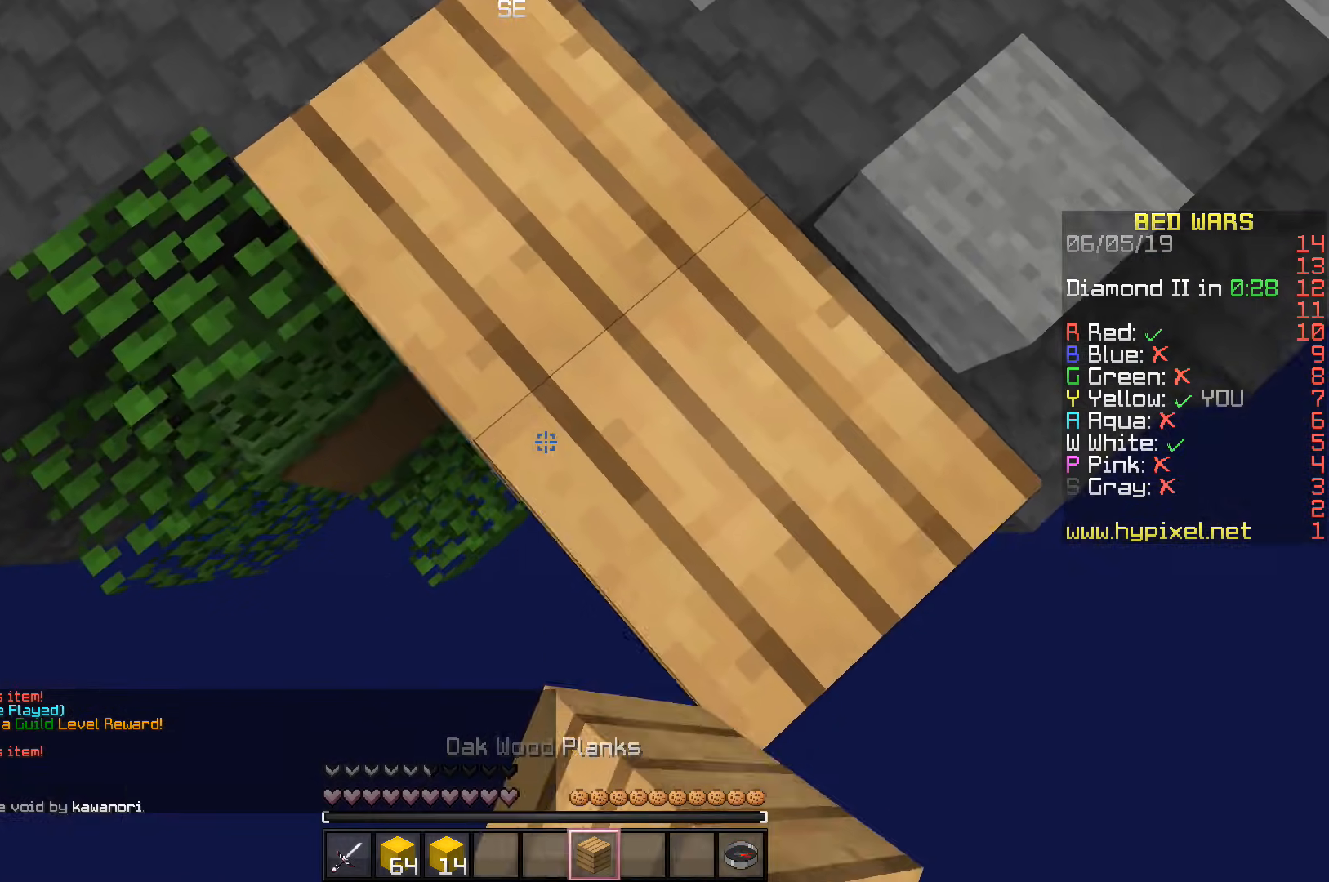
{"keys": ["s"], "events": [[67, "a", "up"], [183, "a", "down"], [300, "a", "up"]]}
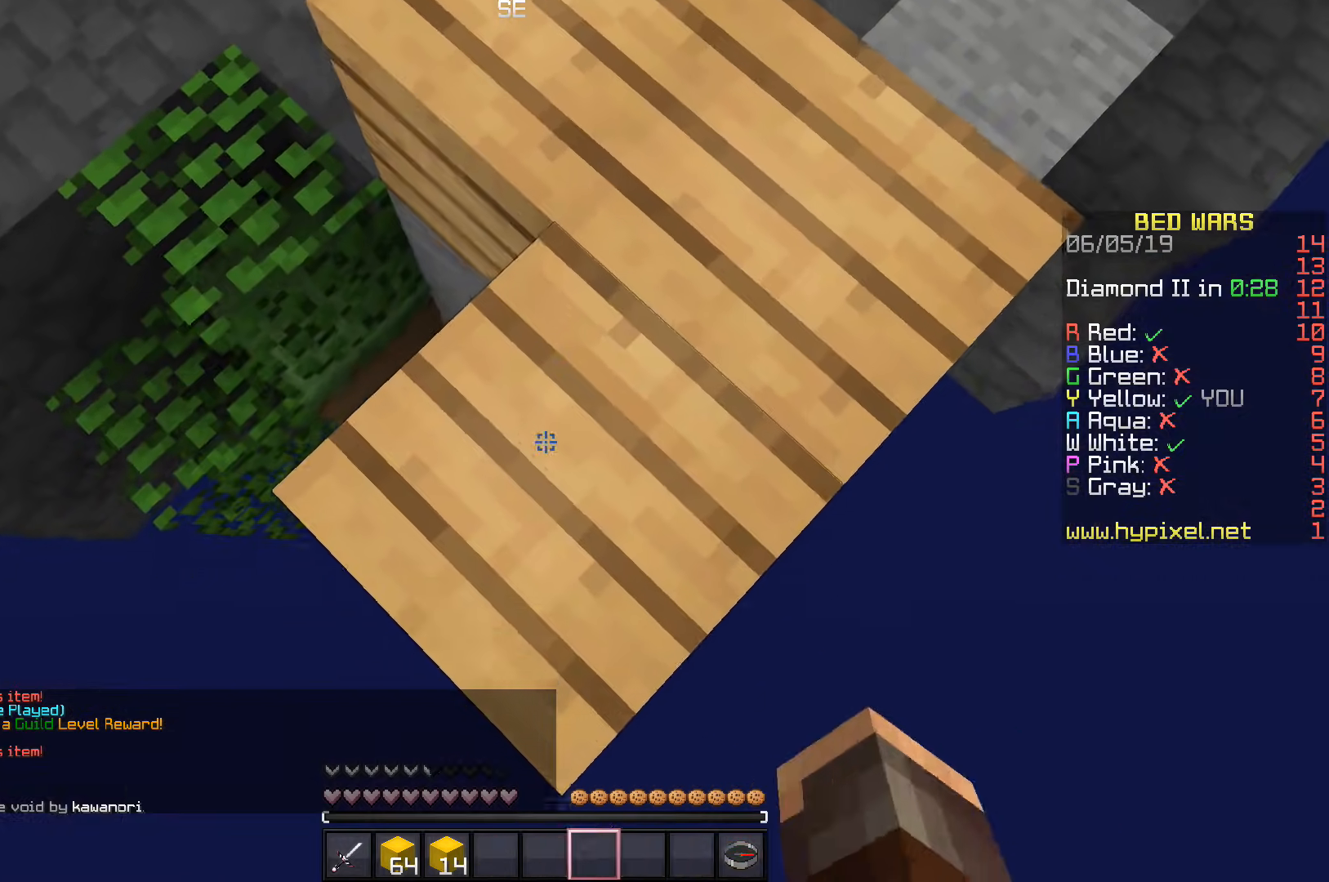
{"keys": ["d", "s"], "events": [[467, "d", "down"]]}
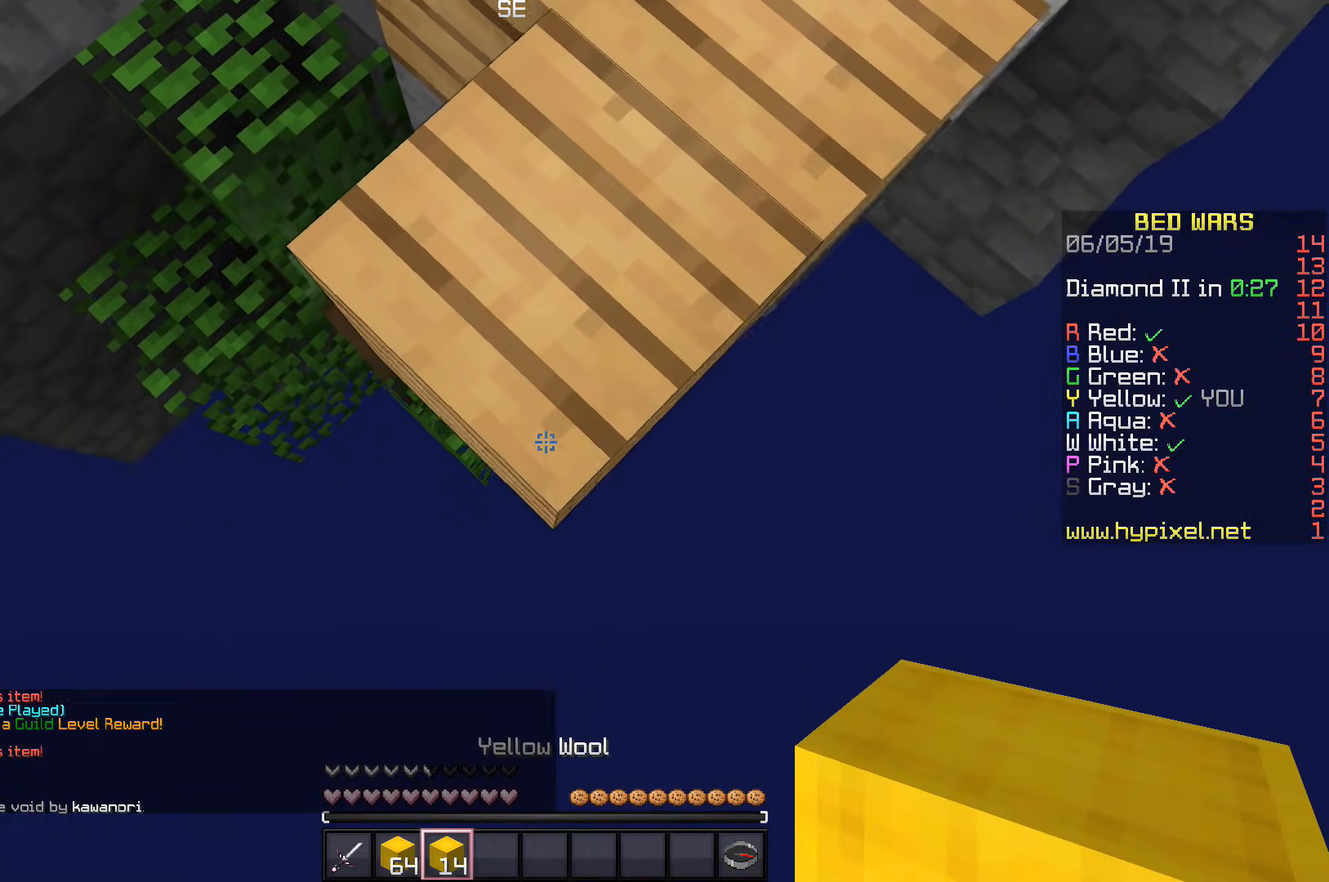
{"keys": ["s"], "events": [[117, "d", "up"]]}
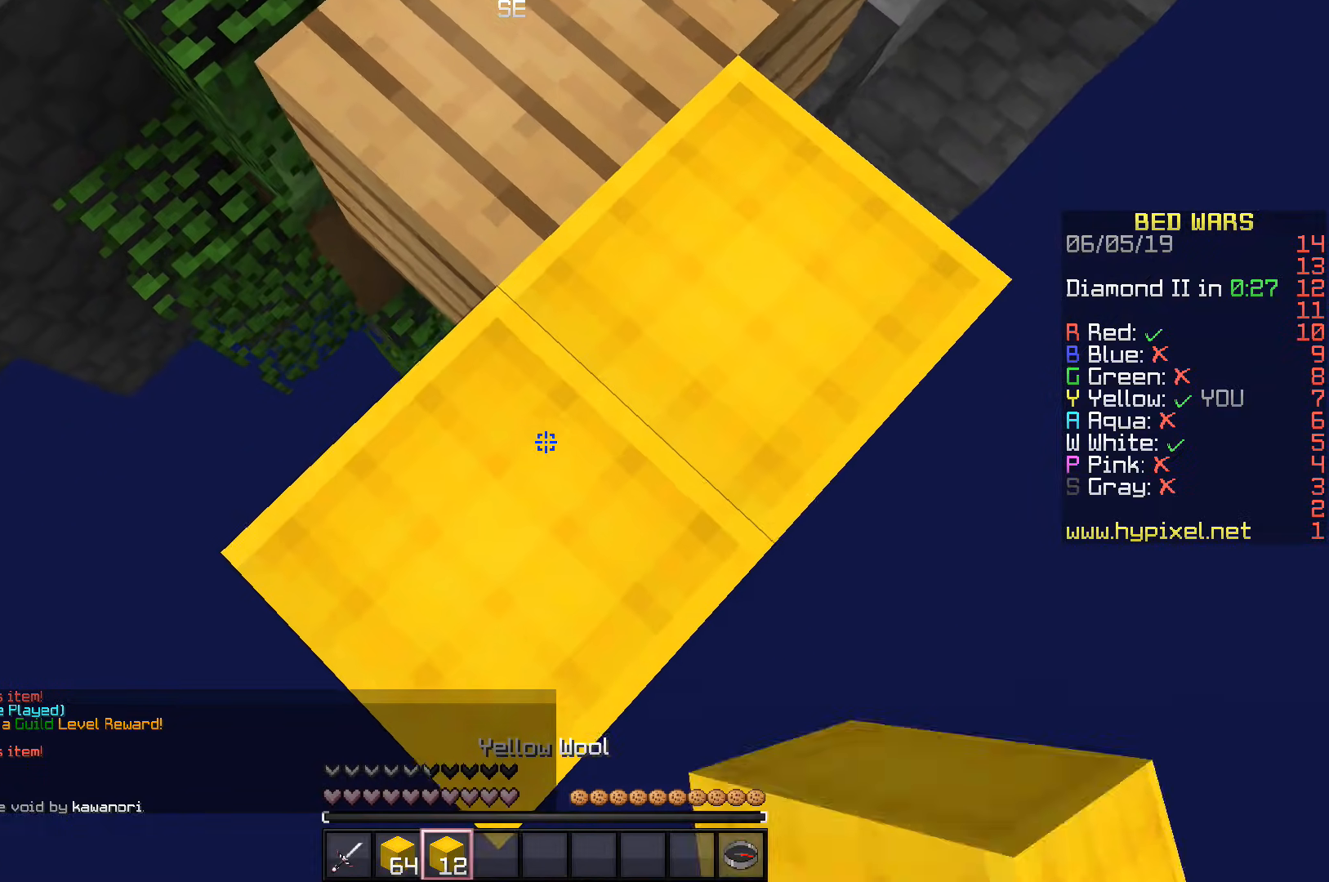
{"keys": ["a", "s"], "events": [[483, "a", "down"]]}
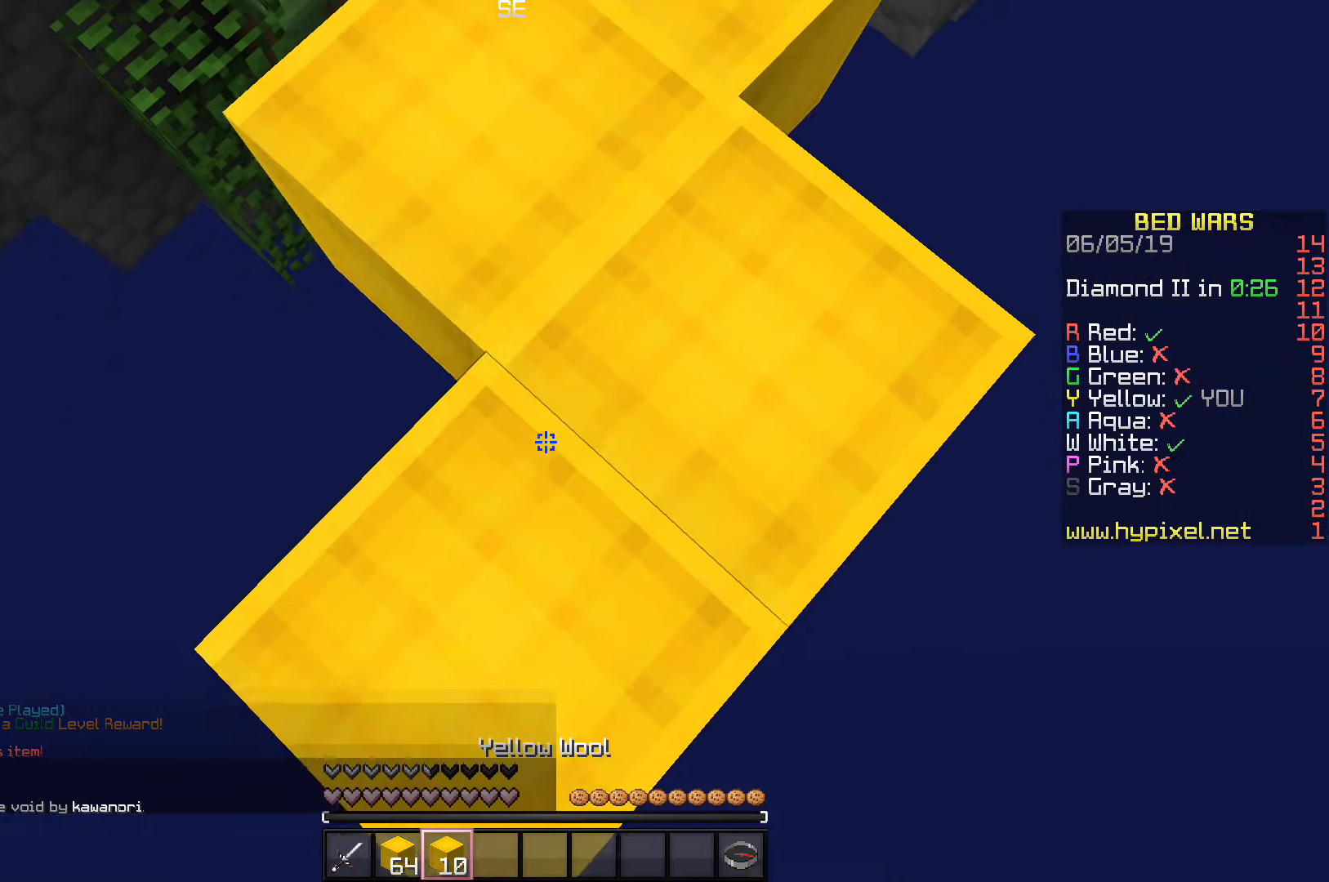
{"keys": ["d", "s"], "events": [[117, "a", "up"], [317, "d", "down"]]}
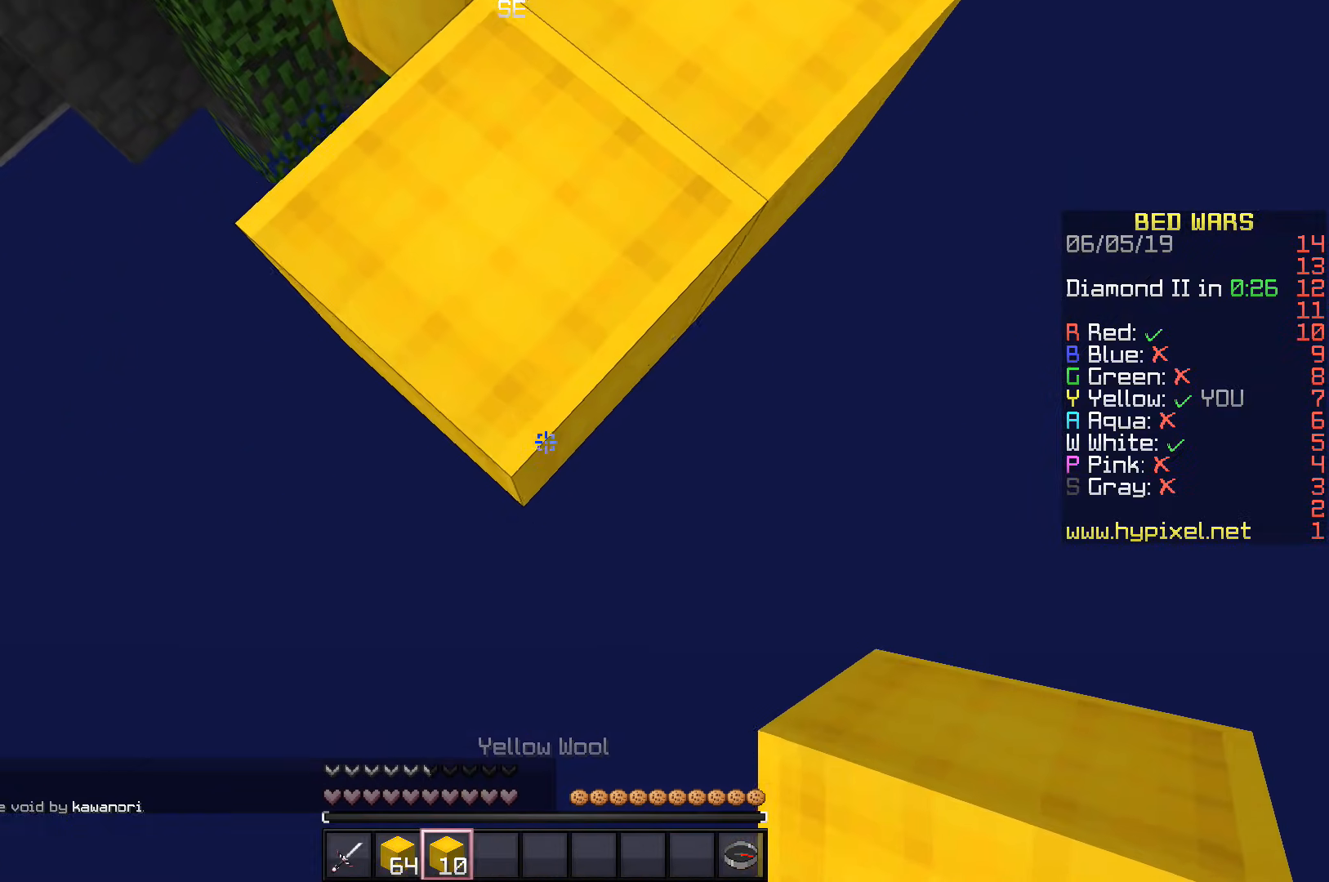
{"keys": ["s"], "events": [[17, "d", "up"], [117, "a", "down"], [300, "a", "up"]]}
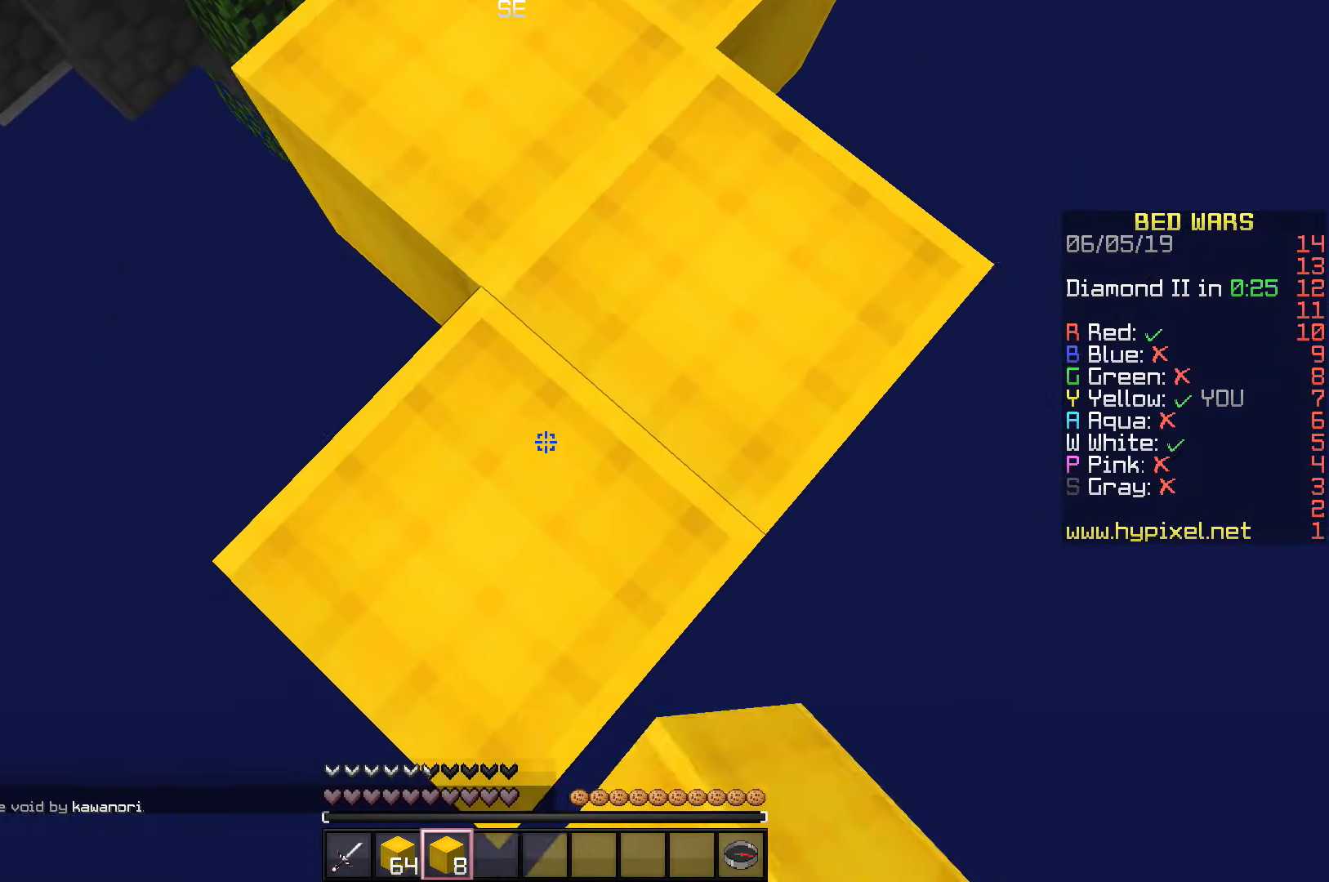
{"keys": ["s"], "events": []}
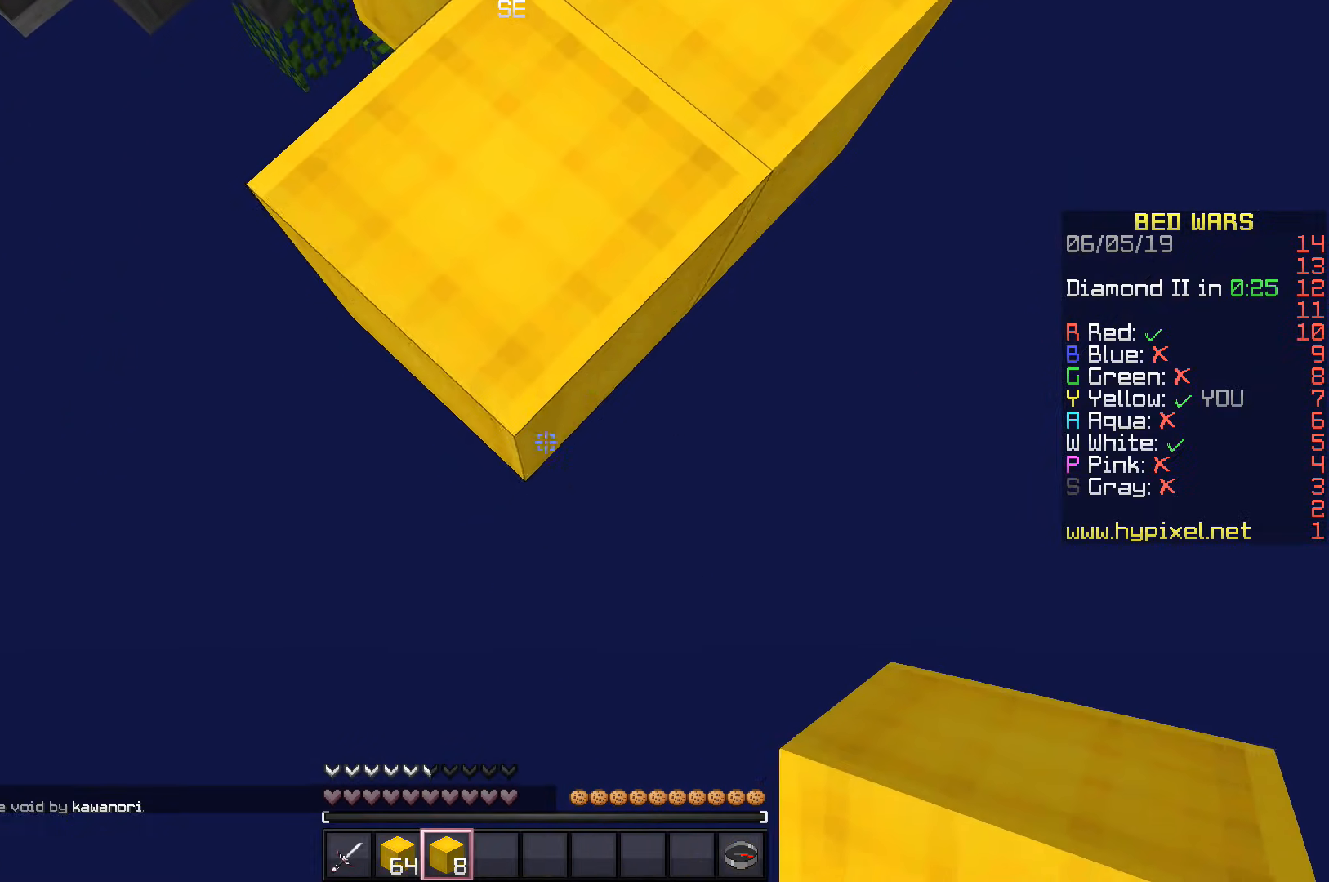
{"keys": ["s"], "events": [[67, "a", "down"], [217, "a", "up"]]}
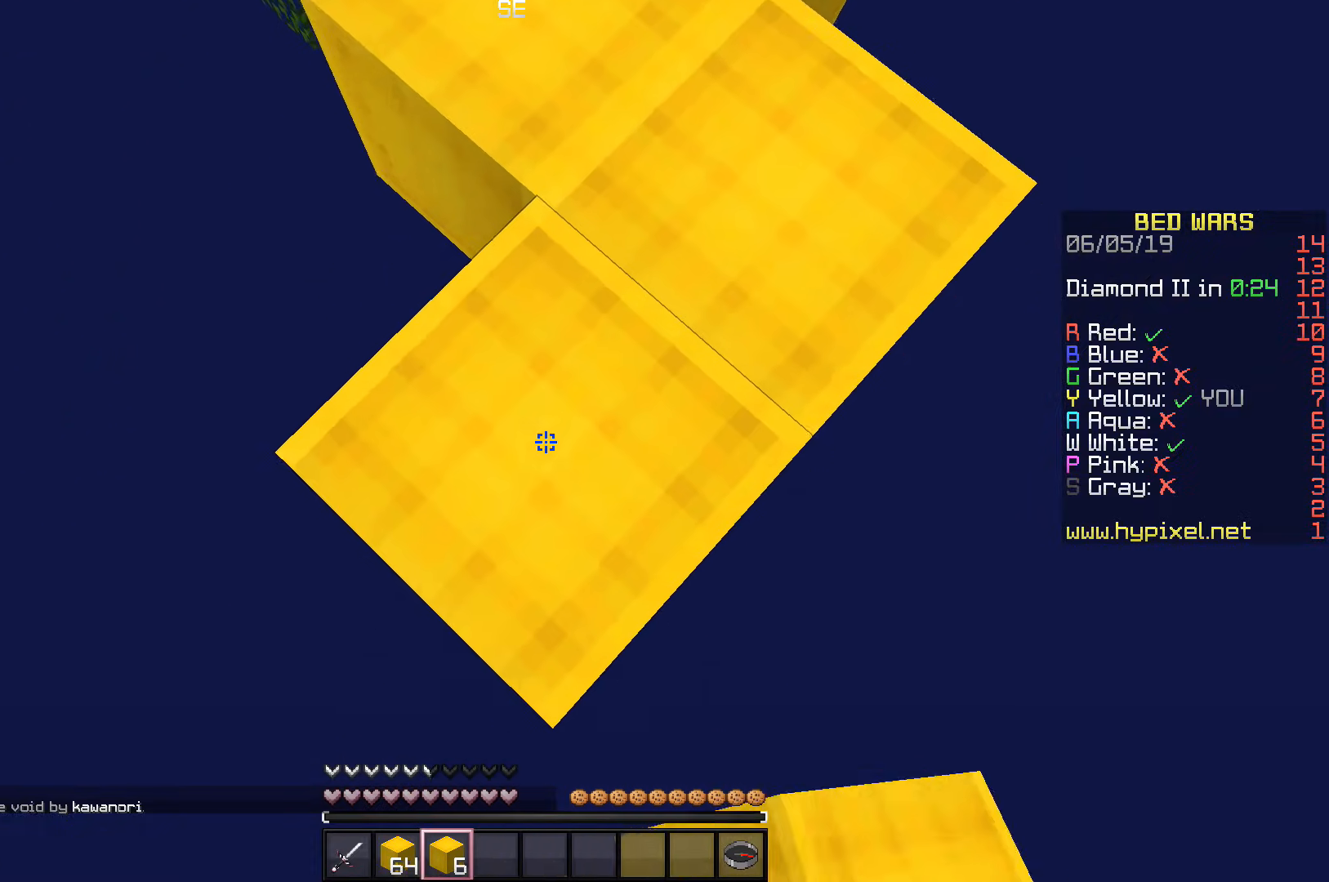
{"keys": ["s"], "events": []}
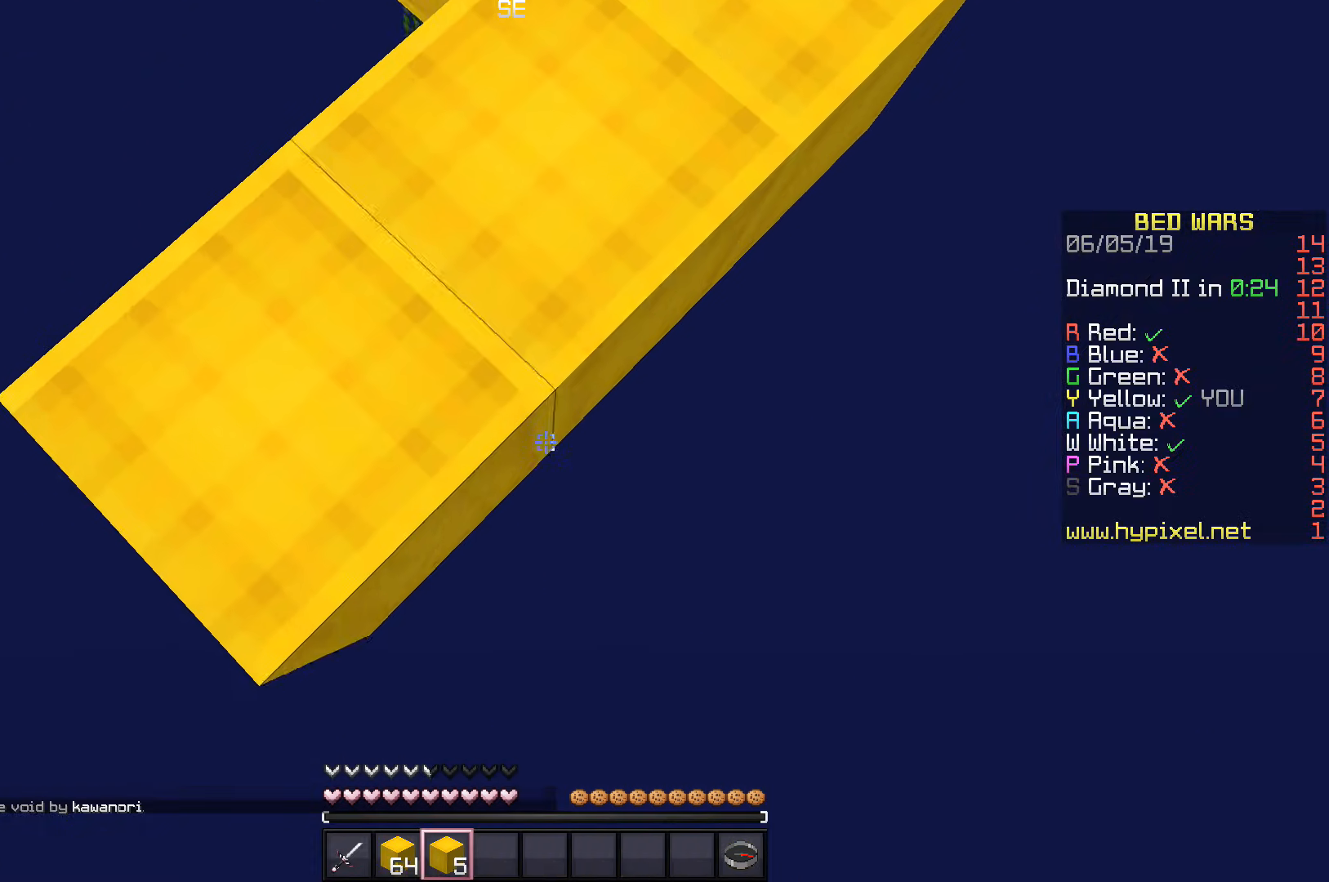
{"keys": ["d", "s"], "events": [[400, "d", "down"]]}
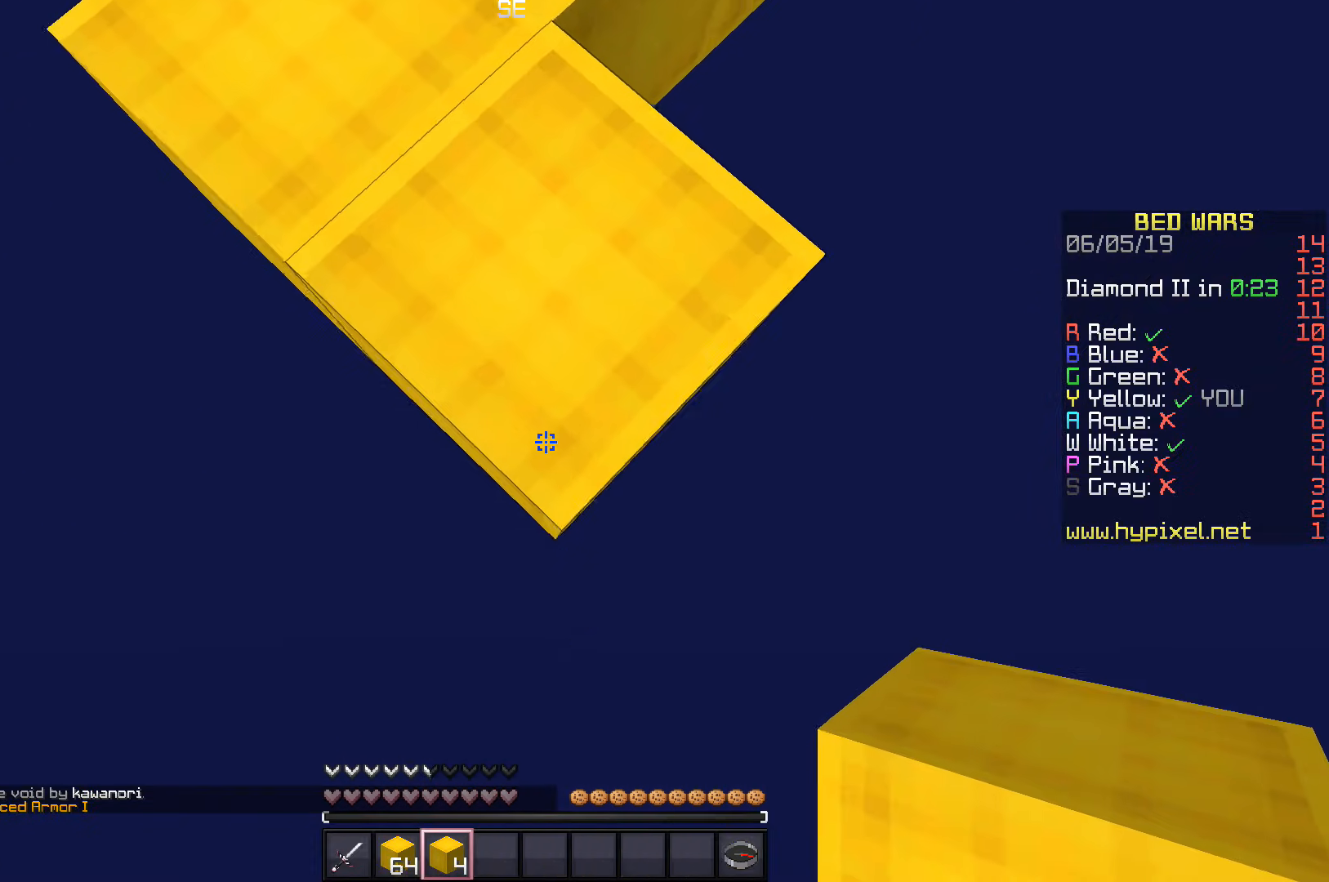
{"keys": ["s"], "events": [[67, "d", "up"], [233, "a", "down"], [317, "space", "down"], [333, "a", "up"], [467, "space", "up"]]}
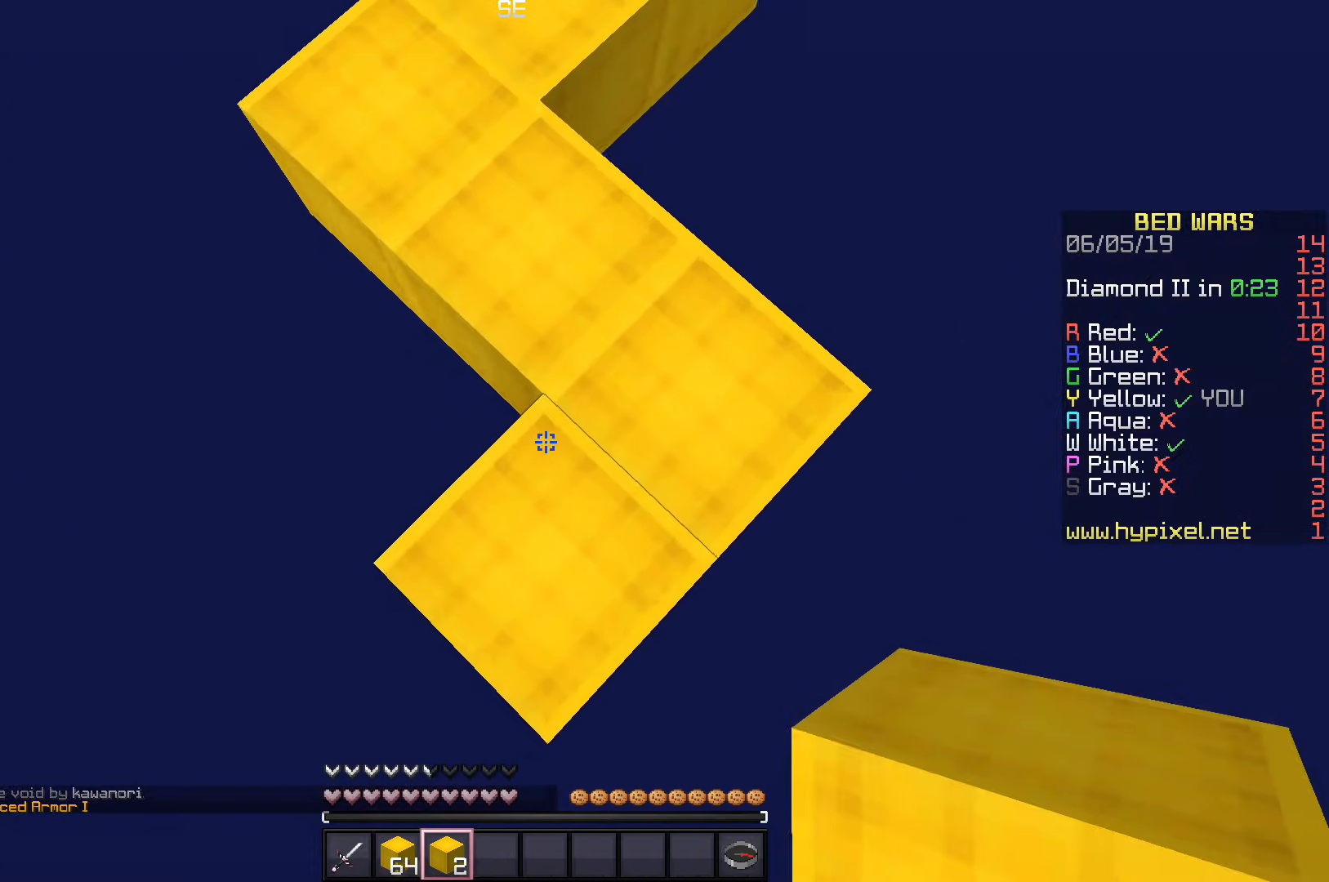
{"keys": ["s"], "events": [[200, "d", "down"], [400, "d", "up"]]}
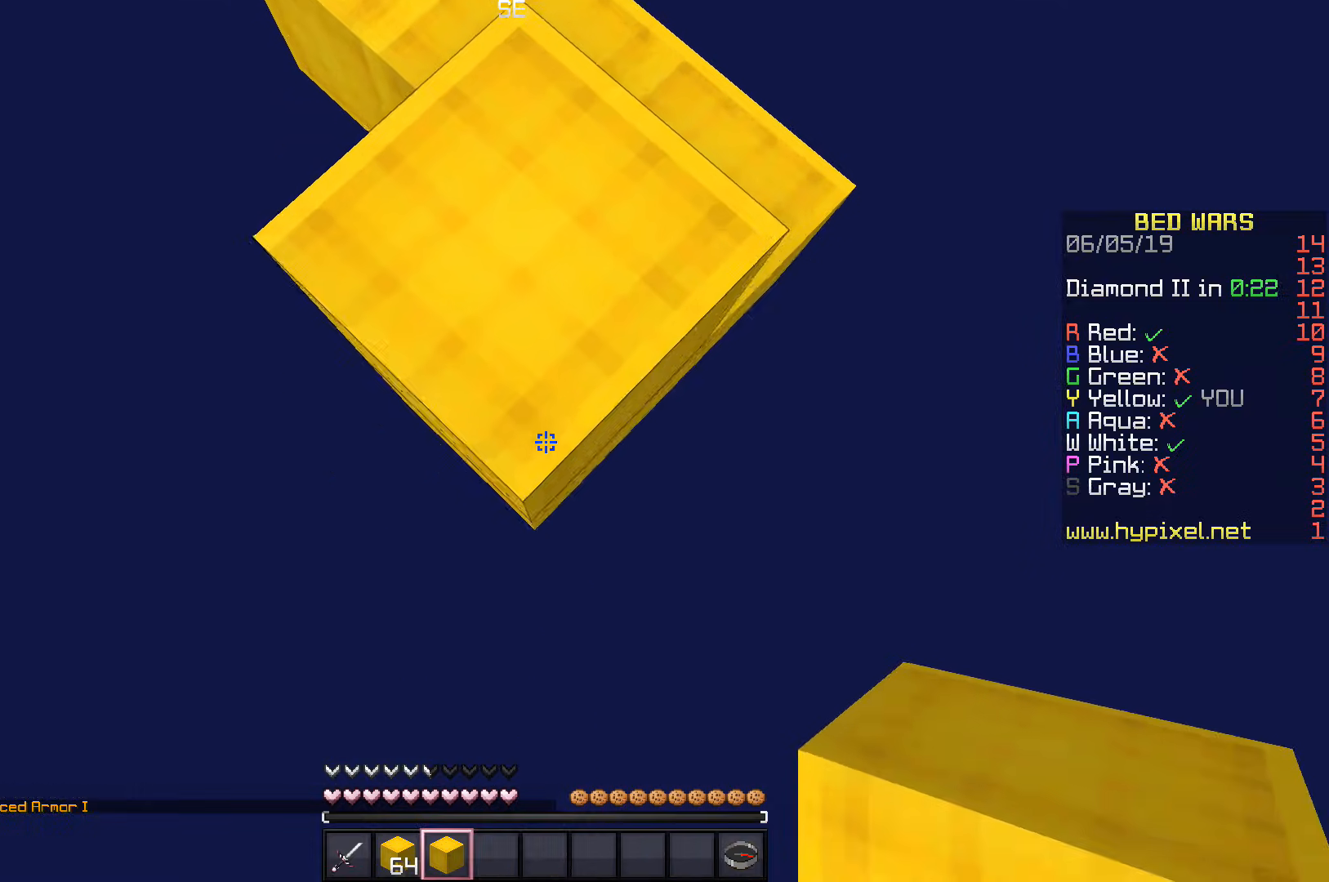
{"keys": ["s"], "events": []}
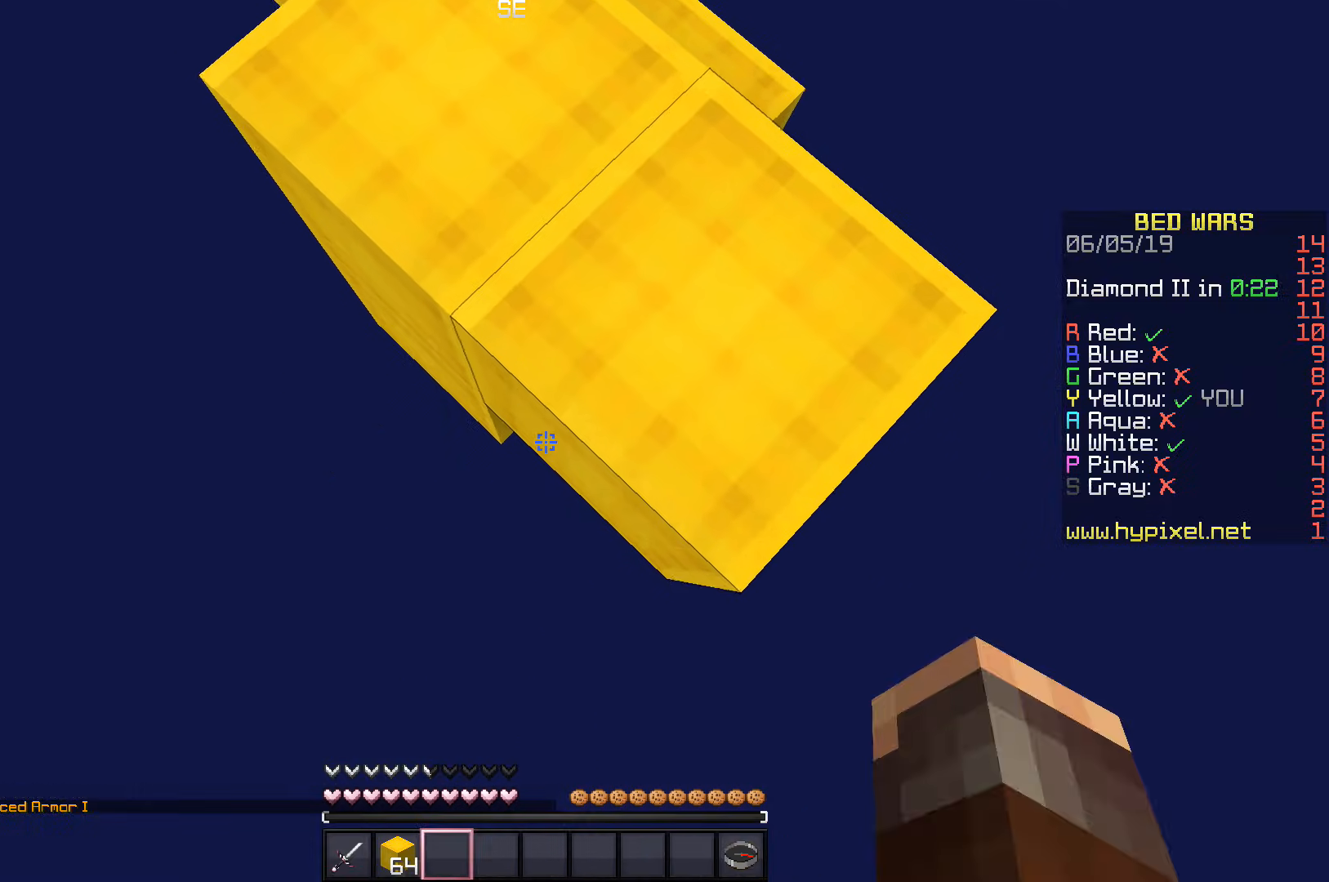
{"keys": ["a", "s"], "events": [[417, "a", "down"]]}
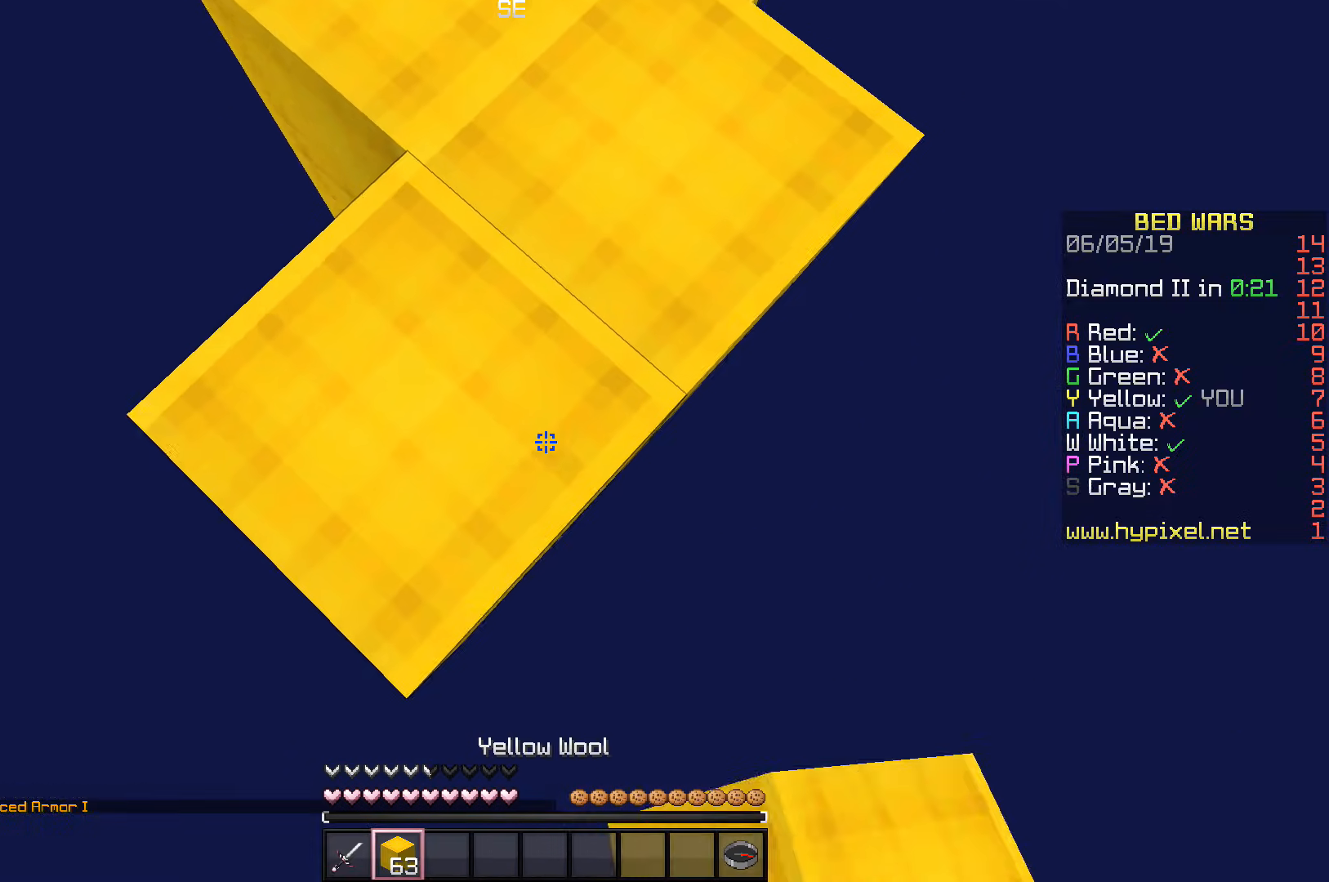
{"keys": ["s"], "events": [[317, "a", "up"]]}
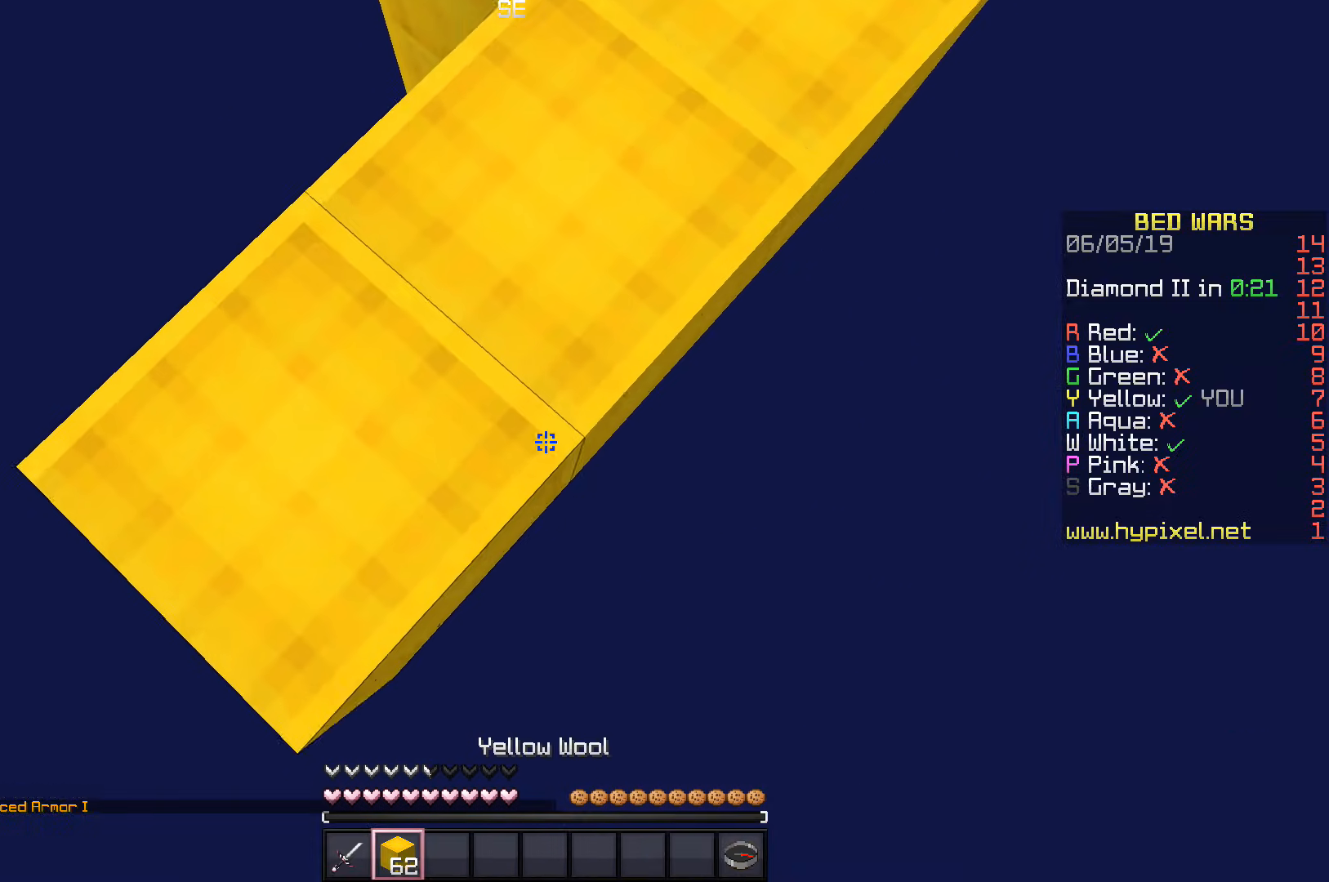
{"keys": ["d", "s"], "events": [[250, "space", "down"], [367, "d", "down"], [383, "space", "up"]]}
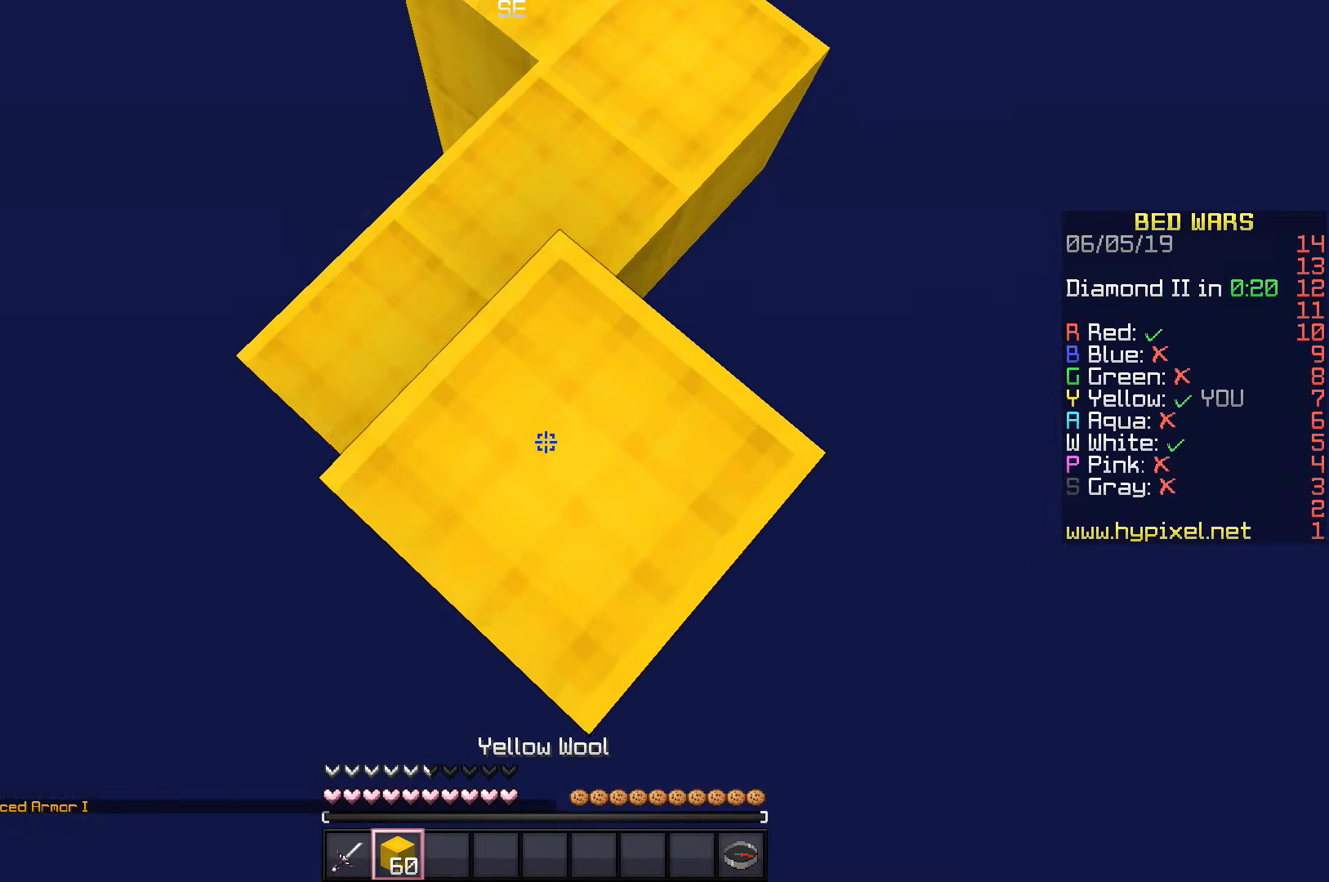
{"keys": ["a", "s"], "events": [[250, "d", "up"], [433, "a", "down"]]}
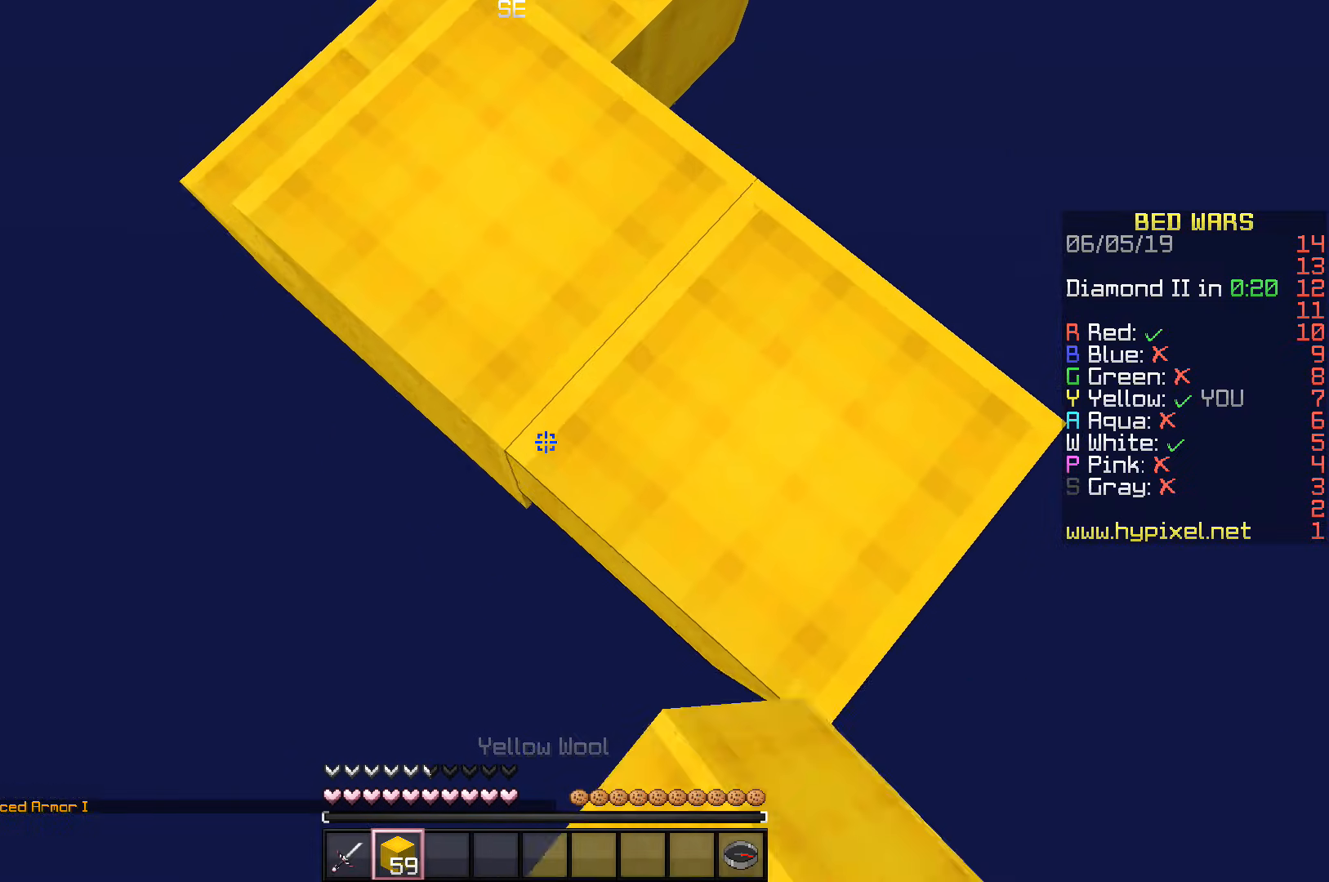
{"keys": ["d", "s"], "events": [[67, "a", "up"], [367, "d", "down"]]}
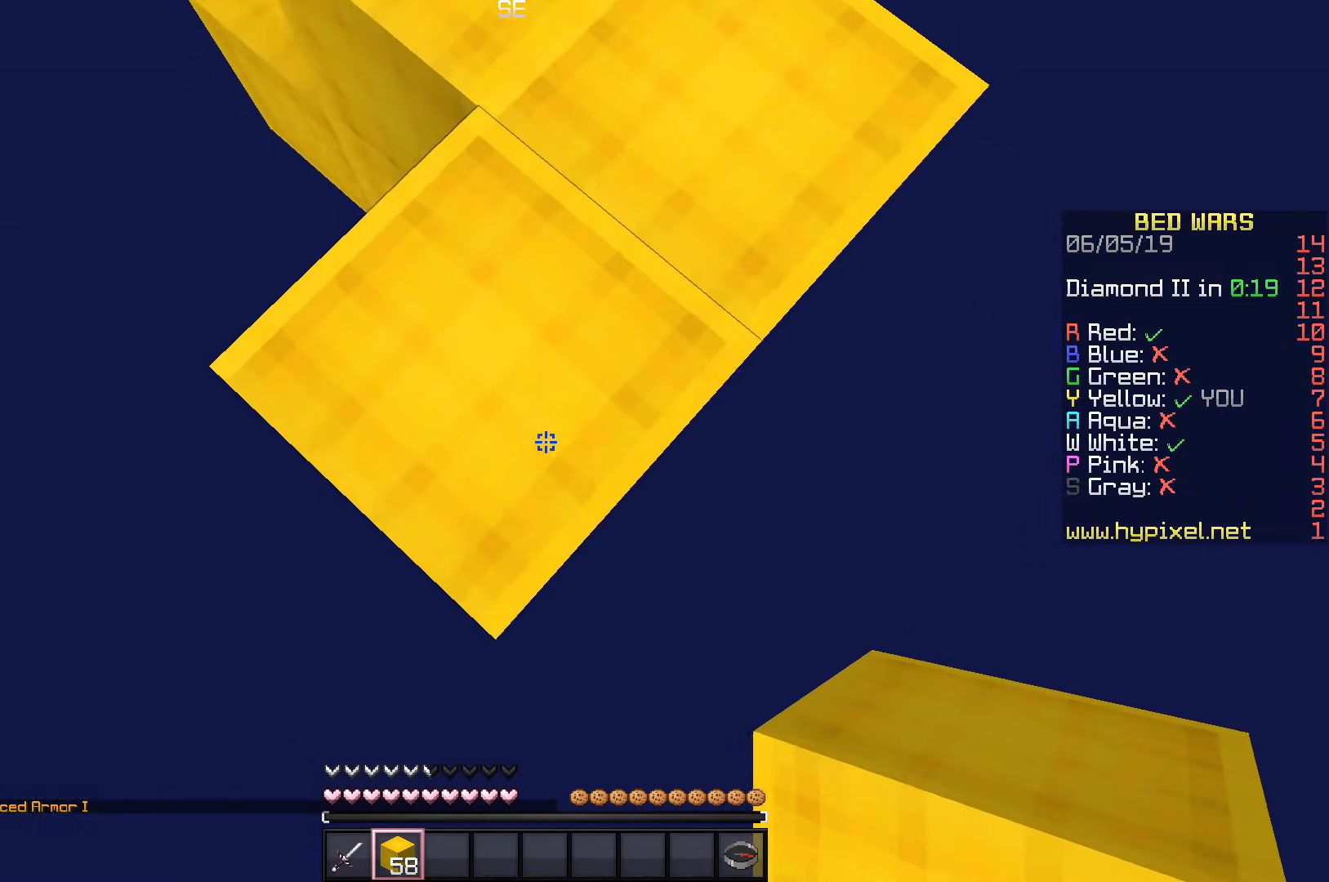
{"keys": ["s"], "events": [[67, "d", "up"], [183, "a", "down"], [333, "a", "up"]]}